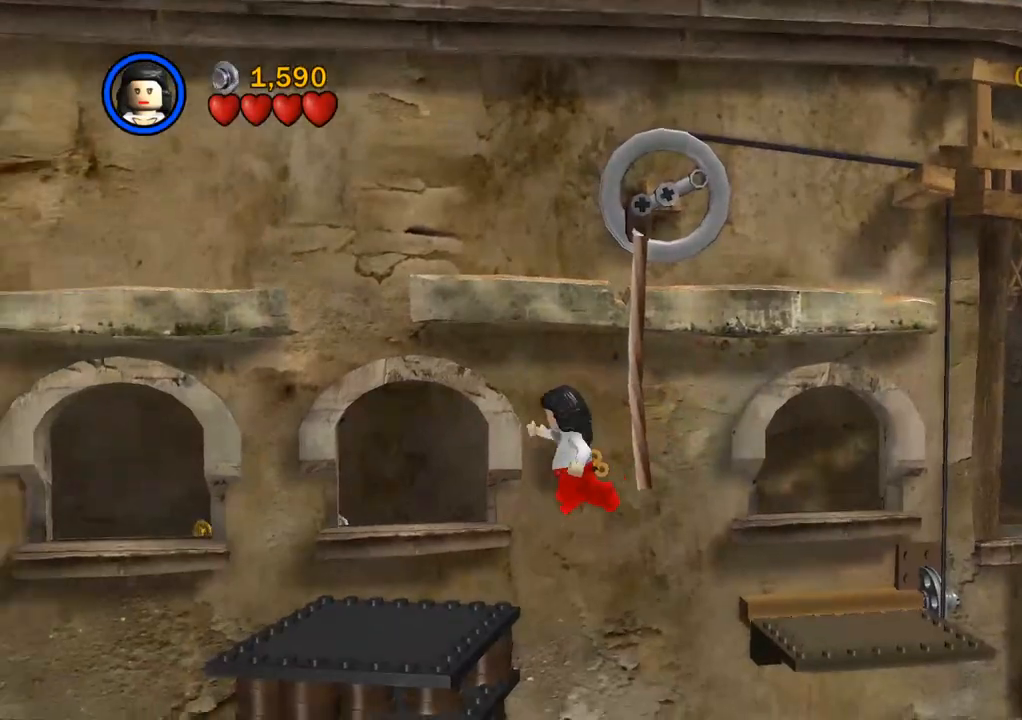
Gameplay with a controller (PlayStation layout); each line is a JSON object with the inputs held at the frame after it. "events" lists button and stick changes between this image and that frame as [ms after this image, input, new state], when the widget could be followed in between. Not read: R3.
{"buttons": [], "left_stick": "right", "right_stick": "center", "events": [[50, "CROSS", "up"], [350, "left_stick", "down"], [417, "left_stick", "right"]]}
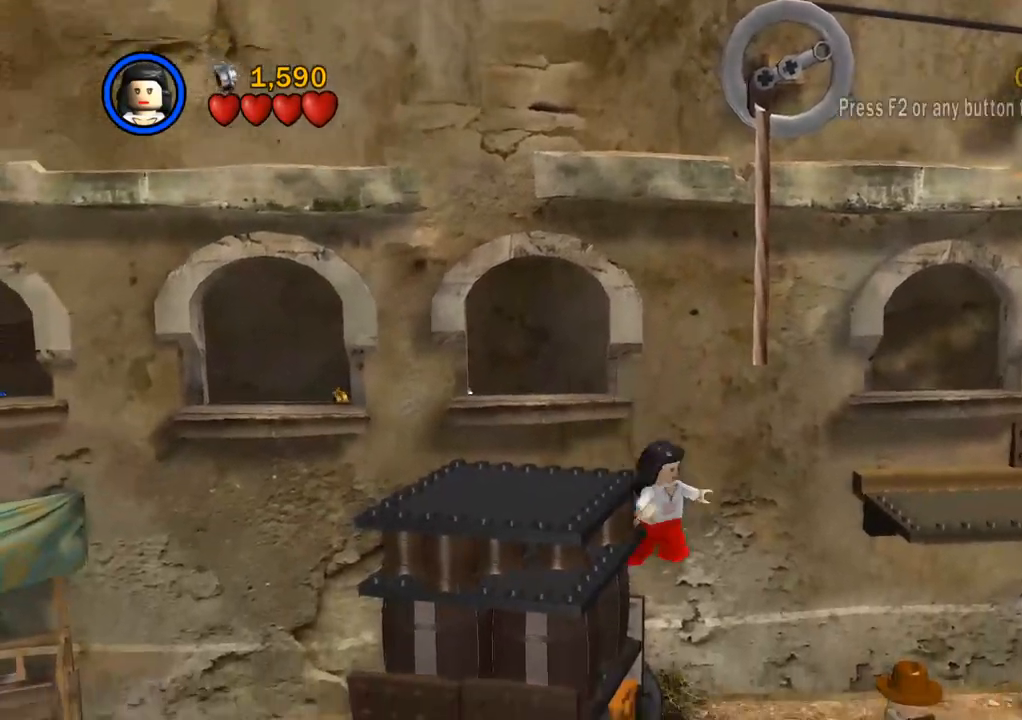
{"buttons": [], "left_stick": "left", "right_stick": "center", "events": [[33, "CROSS", "down"], [167, "CROSS", "up"], [283, "CROSS", "down"], [350, "left_stick", "left"], [400, "CROSS", "up"]]}
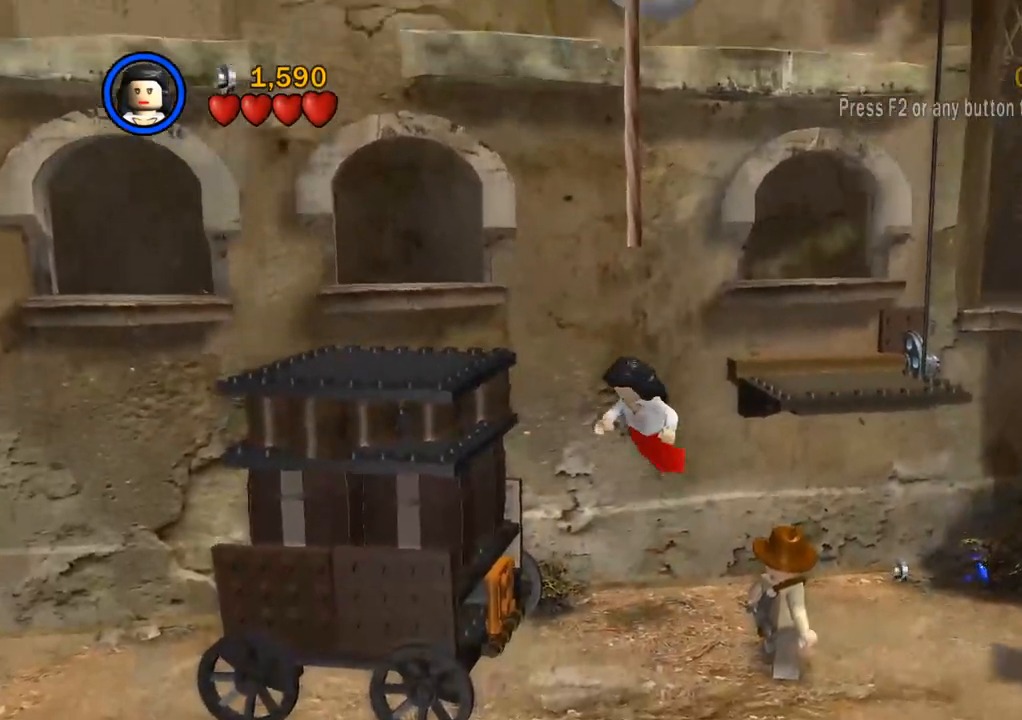
{"buttons": [], "left_stick": "right", "right_stick": "center", "events": [[67, "left_stick", "up"], [183, "left_stick", "center"], [400, "left_stick", "right"]]}
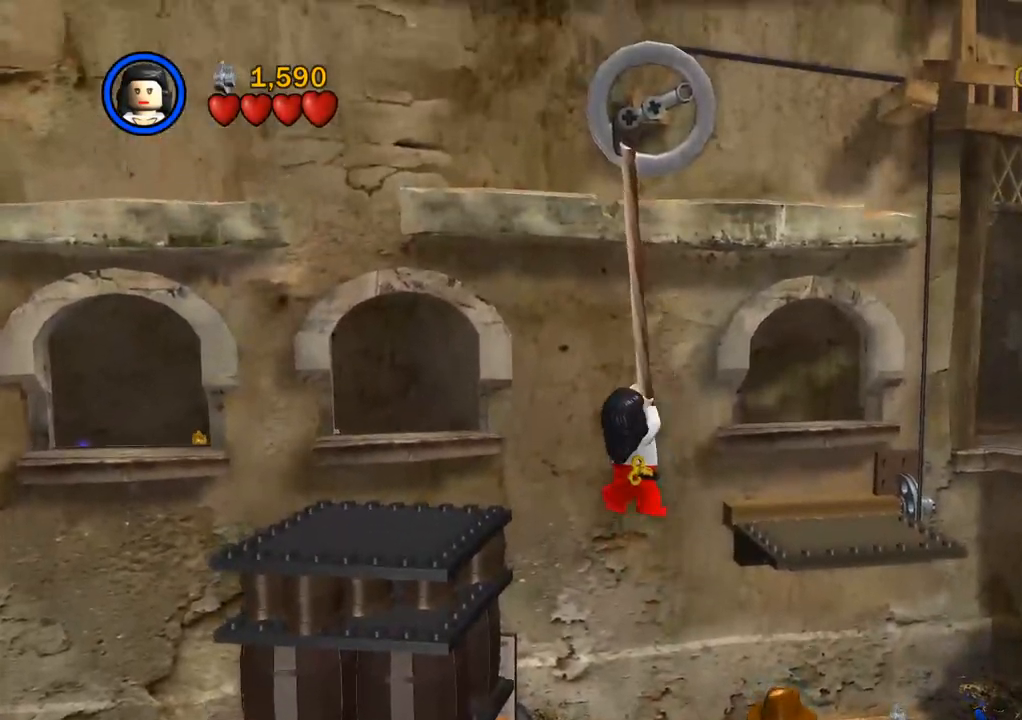
{"buttons": [], "left_stick": "right", "right_stick": "center", "events": [[67, "CIRCLE", "down"], [183, "CIRCLE", "up"]]}
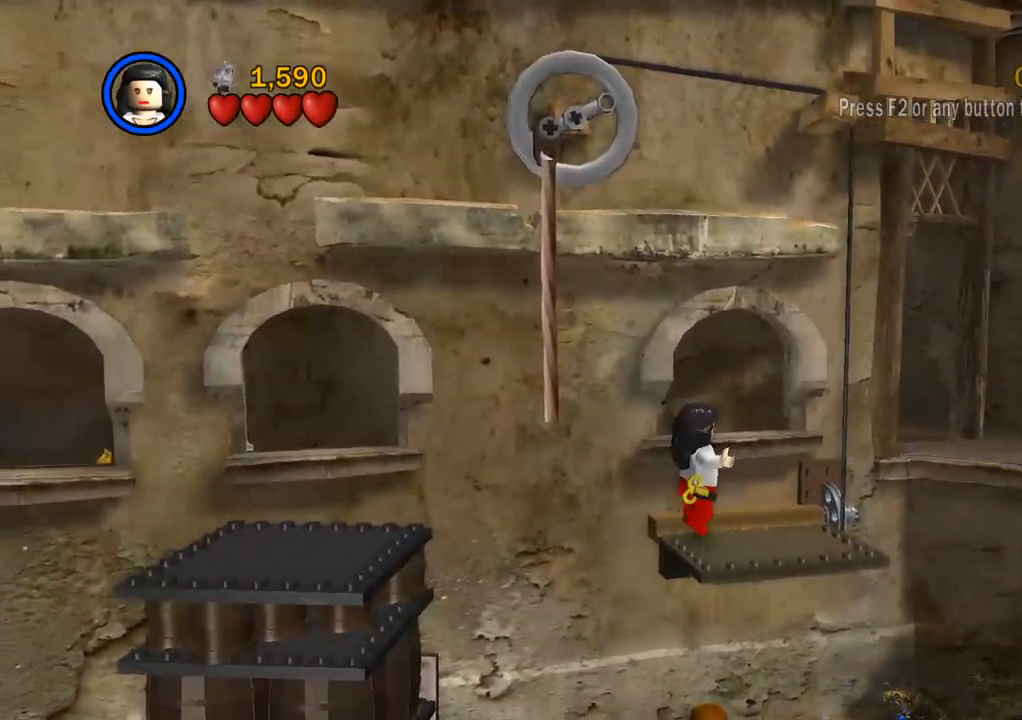
{"buttons": [], "left_stick": "left", "right_stick": "center", "events": [[317, "left_stick", "center"], [383, "left_stick", "left"]]}
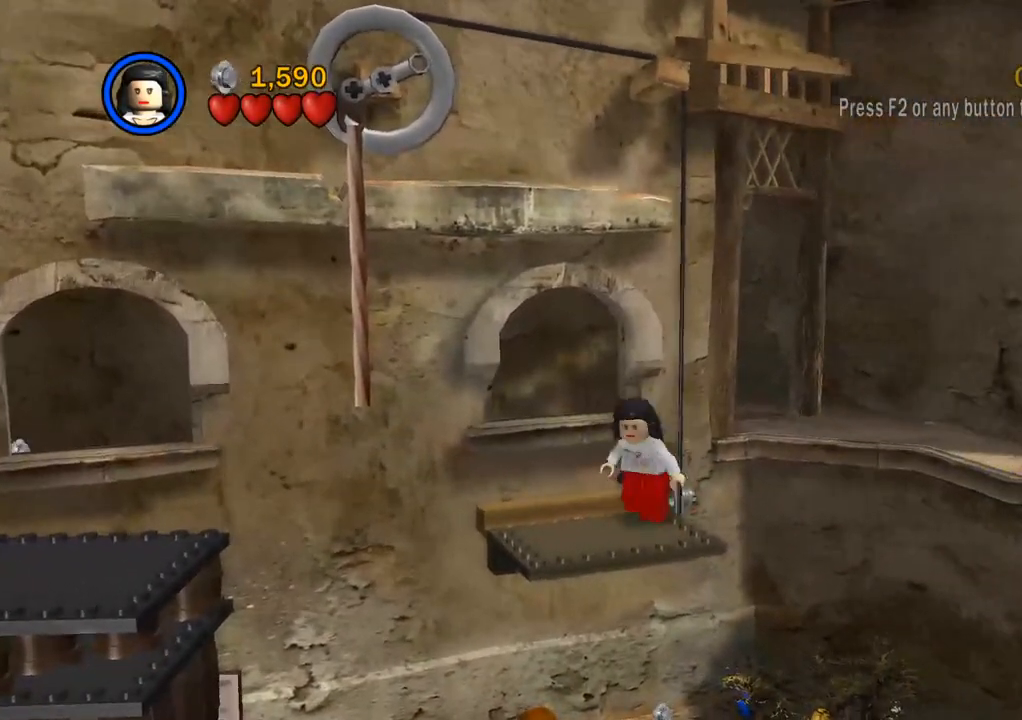
{"buttons": [], "left_stick": "left", "right_stick": "center", "events": [[150, "CROSS", "down"], [283, "CROSS", "up"], [400, "CROSS", "down"], [483, "CROSS", "up"]]}
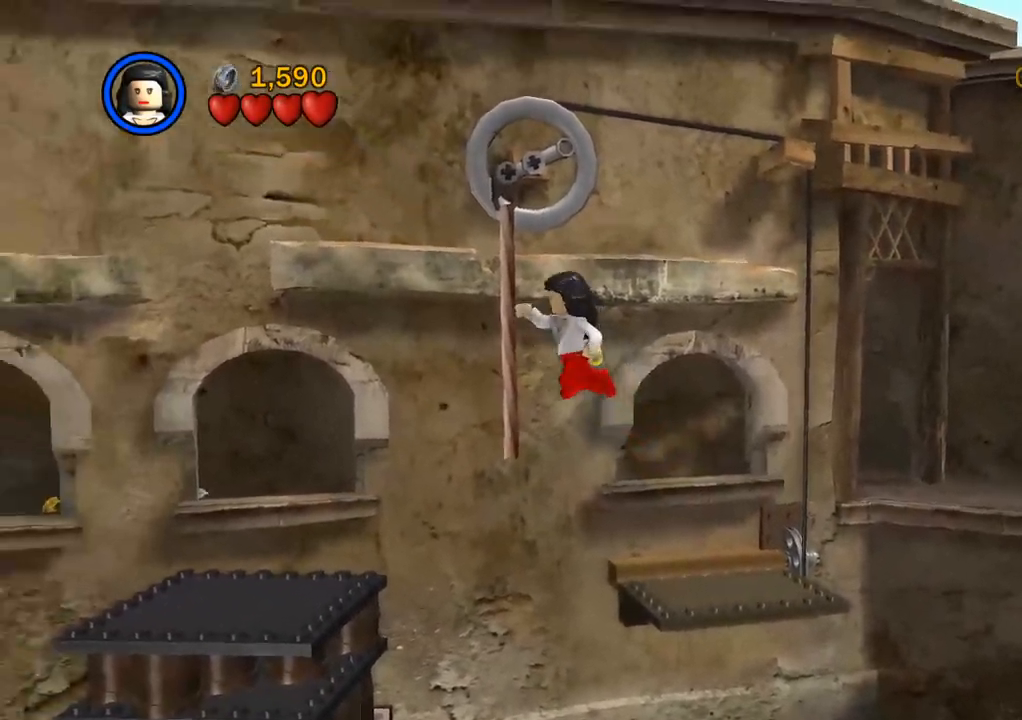
{"buttons": ["CROSS"], "left_stick": "left", "right_stick": "center", "events": [[67, "CROSS", "down"], [133, "CROSS", "up"], [217, "CROSS", "down"], [283, "CROSS", "up"], [367, "CROSS", "down"], [433, "CROSS", "up"], [500, "CROSS", "down"]]}
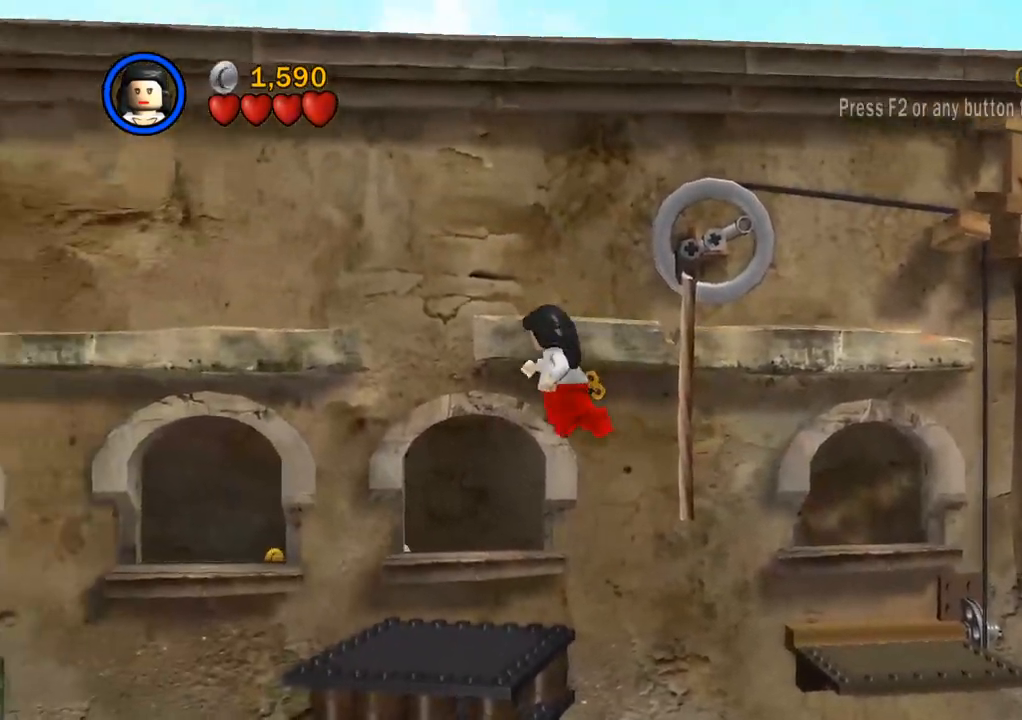
{"buttons": [], "left_stick": "right", "right_stick": "center", "events": [[33, "left_stick", "up-left"], [83, "CROSS", "up"], [167, "left_stick", "down-left"], [333, "left_stick", "down-right"], [433, "left_stick", "right"]]}
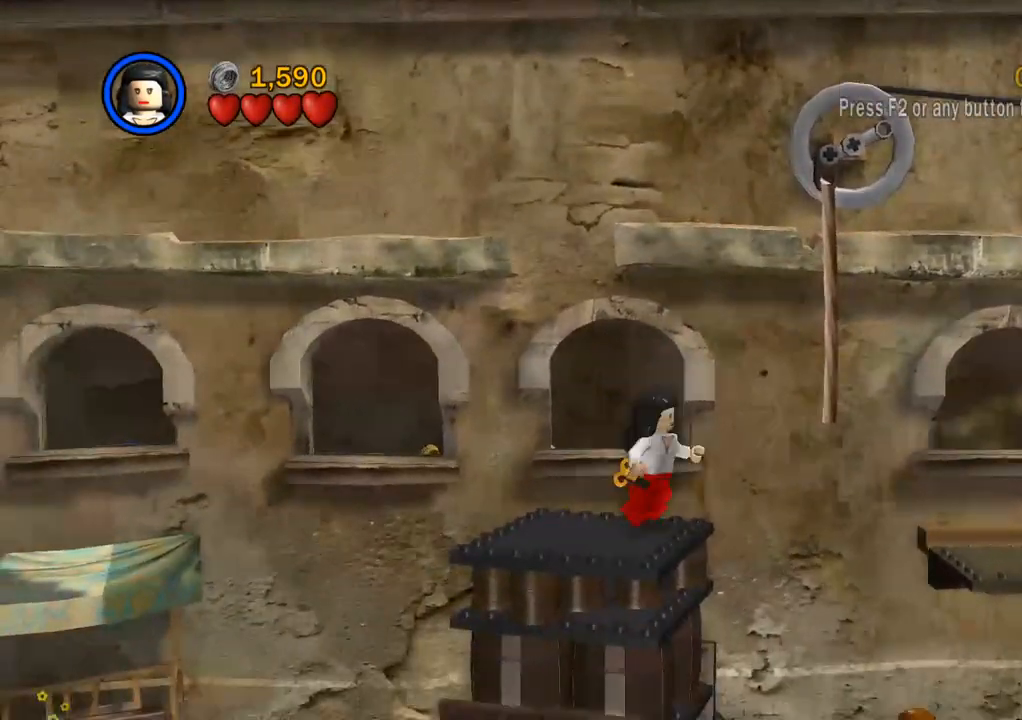
{"buttons": [], "left_stick": "right", "right_stick": "center", "events": [[350, "CIRCLE", "down"], [450, "CIRCLE", "up"]]}
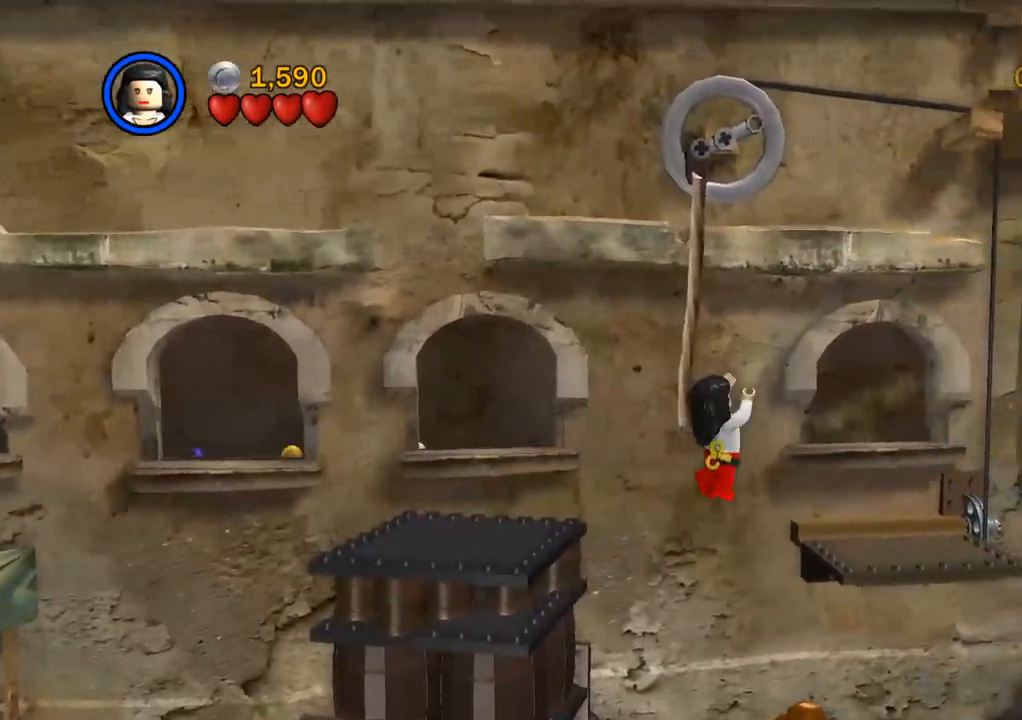
{"buttons": [], "left_stick": "down-right", "right_stick": "center", "events": [[483, "left_stick", "down-right"]]}
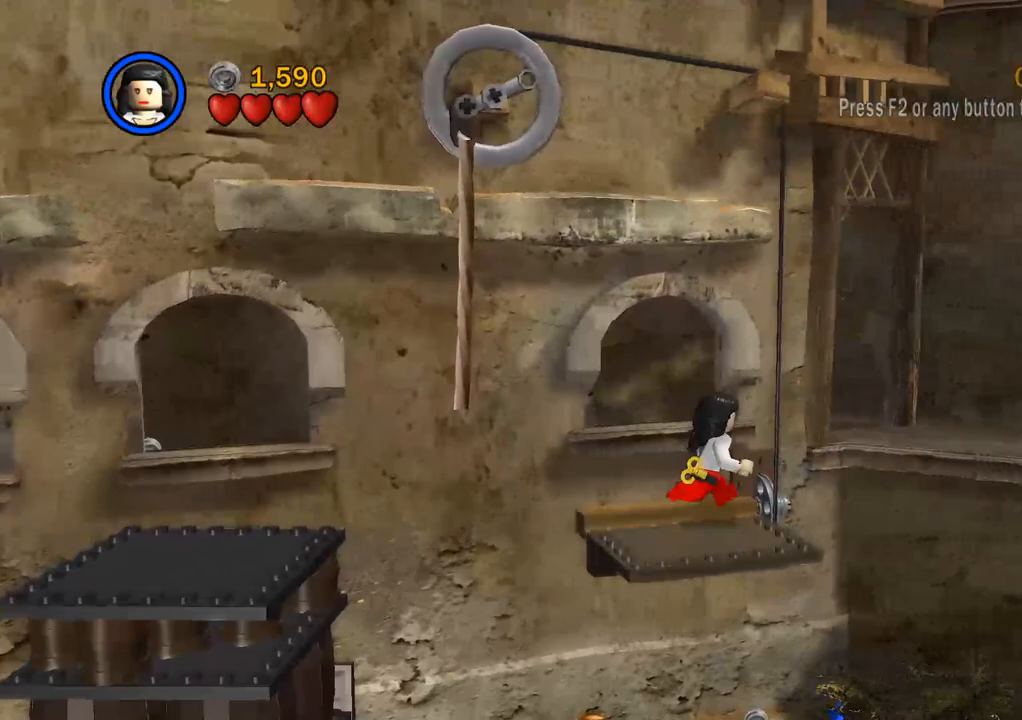
{"buttons": ["CROSS"], "left_stick": "down-left", "right_stick": "center", "events": [[67, "left_stick", "down-left"], [250, "CROSS", "down"], [383, "CROSS", "up"], [467, "CROSS", "down"]]}
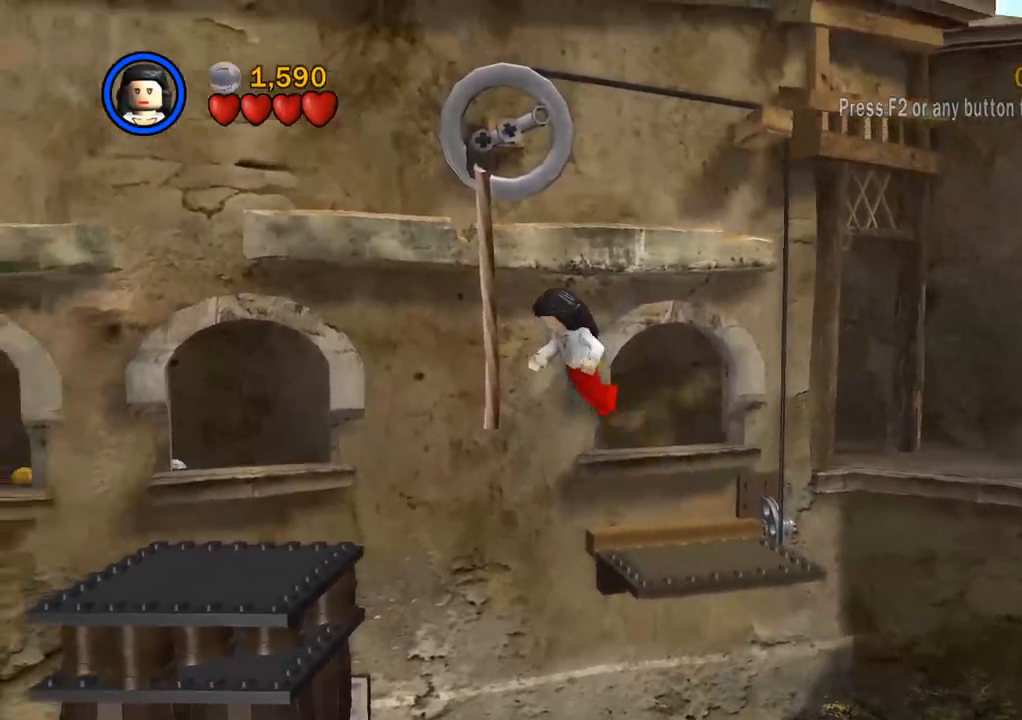
{"buttons": ["CROSS"], "left_stick": "up-left", "right_stick": "center", "events": [[50, "CROSS", "up"], [133, "CROSS", "down"], [217, "CROSS", "up"], [300, "CROSS", "down"], [317, "left_stick", "left"], [367, "CROSS", "up"], [450, "CROSS", "down"], [483, "left_stick", "up-left"]]}
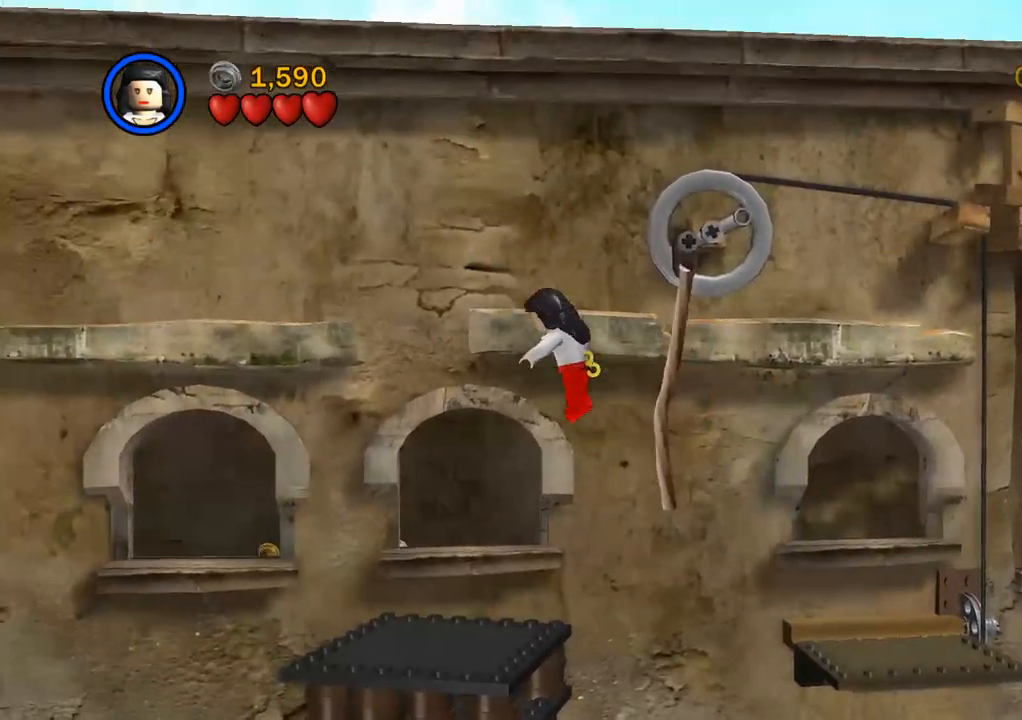
{"buttons": [], "left_stick": "up", "right_stick": "center", "events": [[17, "CROSS", "up"], [83, "CROSS", "down"], [167, "CROSS", "up"], [217, "CROSS", "down"], [283, "left_stick", "up"], [300, "CROSS", "up"], [367, "CROSS", "down"], [450, "CROSS", "up"]]}
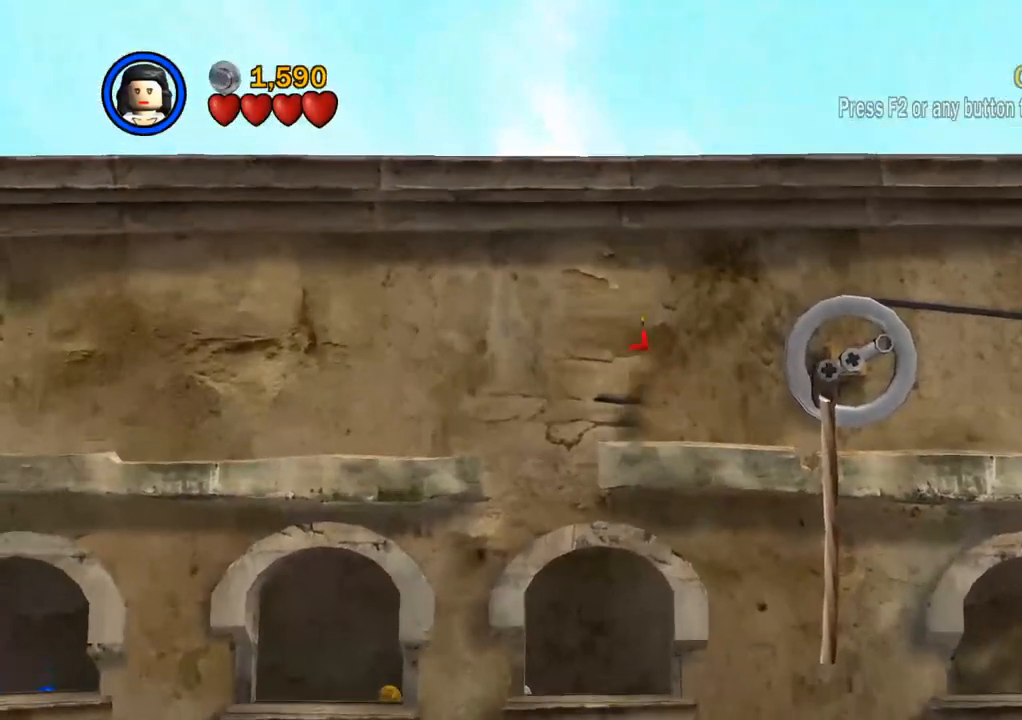
{"buttons": ["CROSS"], "left_stick": "up", "right_stick": "center", "events": [[17, "CROSS", "down"], [100, "CROSS", "up"], [150, "CROSS", "down"], [250, "CROSS", "up"], [317, "CROSS", "down"], [400, "CROSS", "up"], [500, "CROSS", "down"]]}
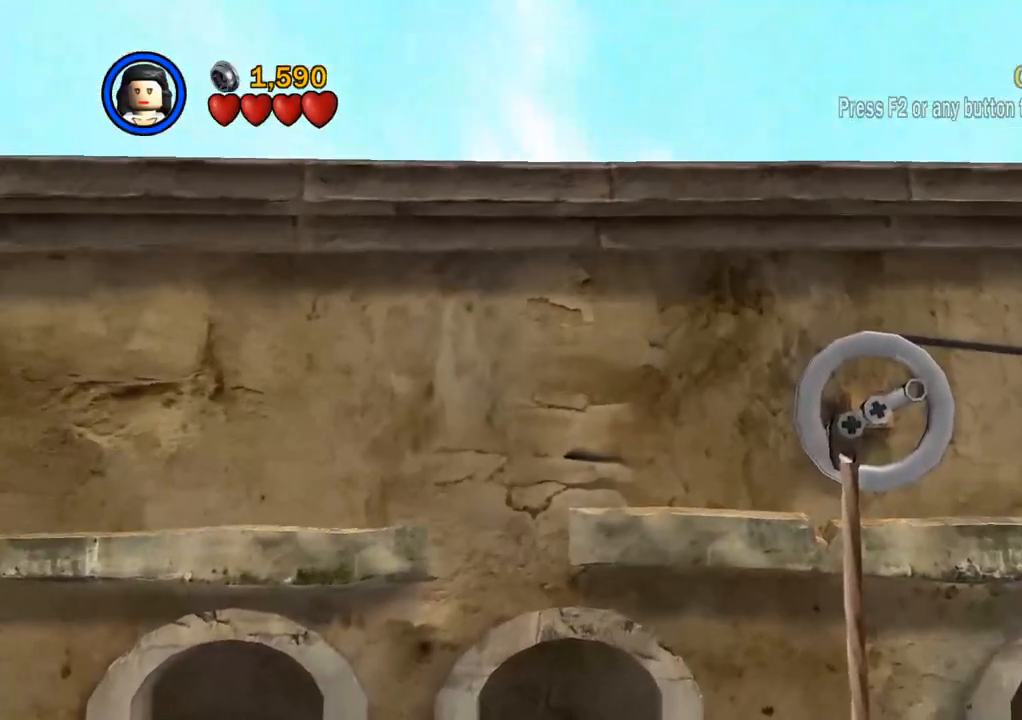
{"buttons": [], "left_stick": "up", "right_stick": "center", "events": [[133, "CROSS", "up"]]}
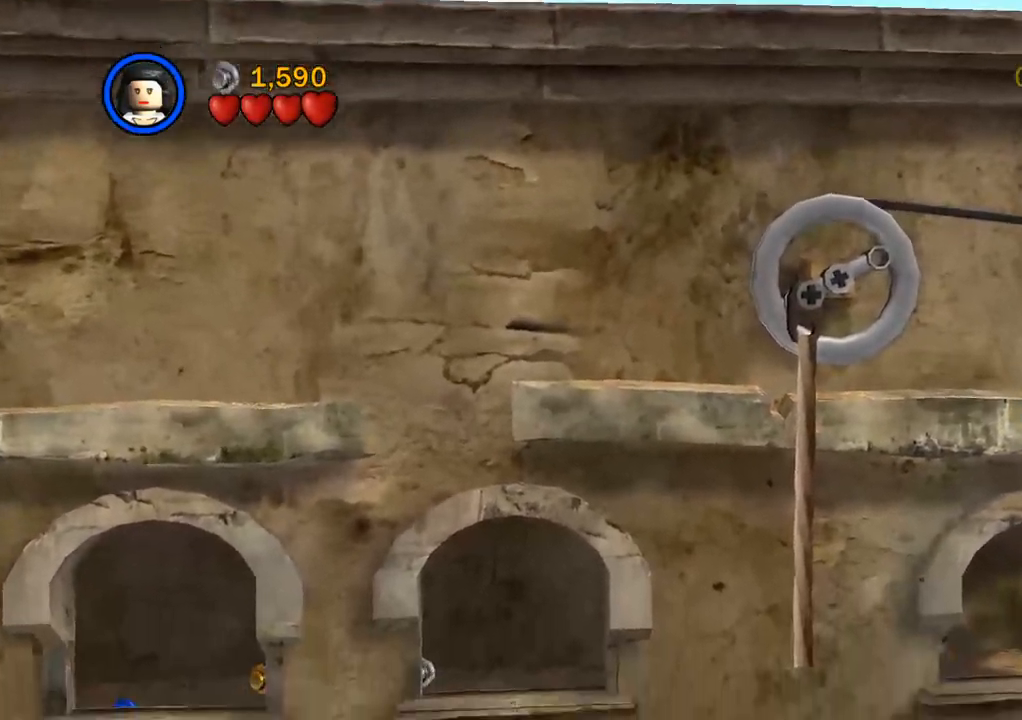
{"buttons": [], "left_stick": "down-right", "right_stick": "center"}
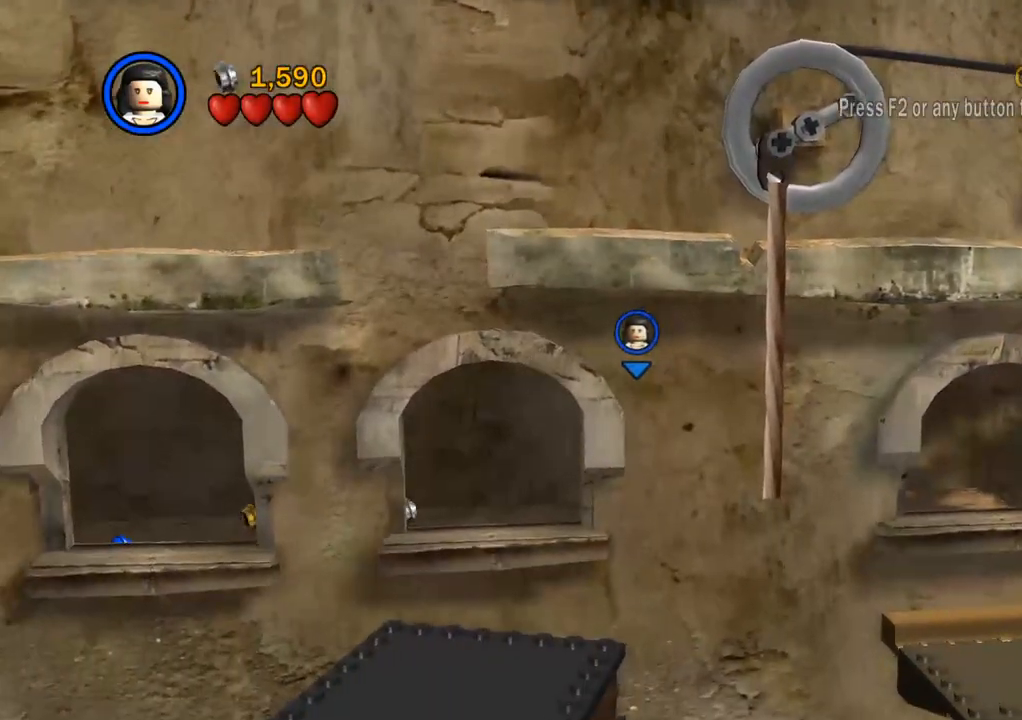
{"buttons": [], "left_stick": "right", "right_stick": "center", "events": [[250, "left_stick", "right"]]}
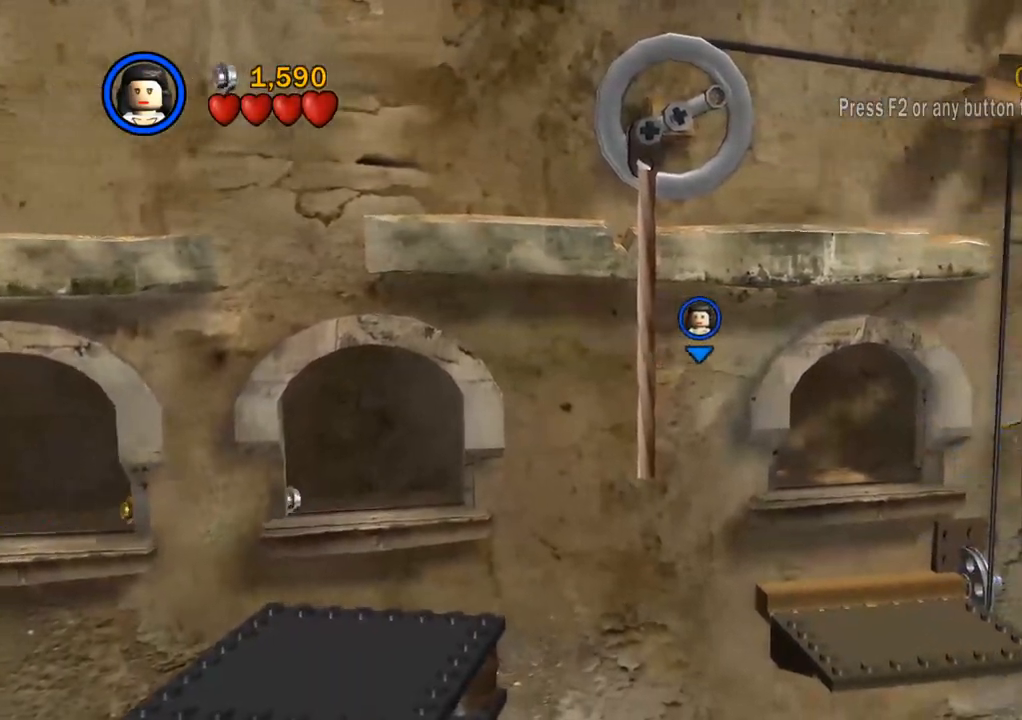
{"buttons": [], "left_stick": "right", "right_stick": "center", "events": []}
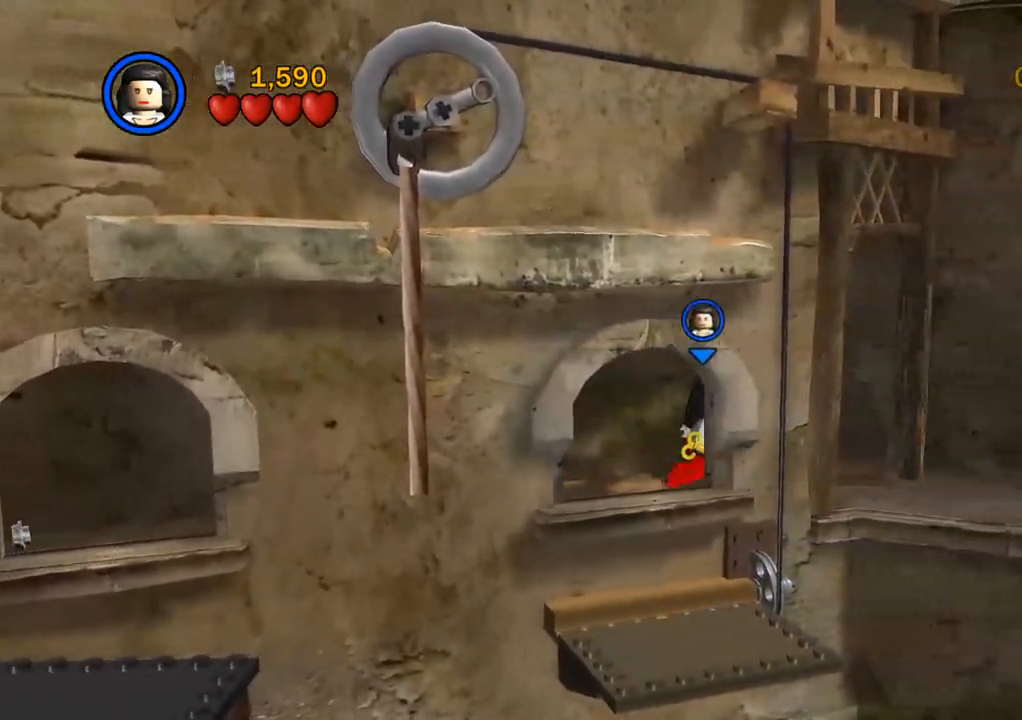
{"buttons": [], "left_stick": "down-right", "right_stick": "center", "events": [[383, "left_stick", "down-right"]]}
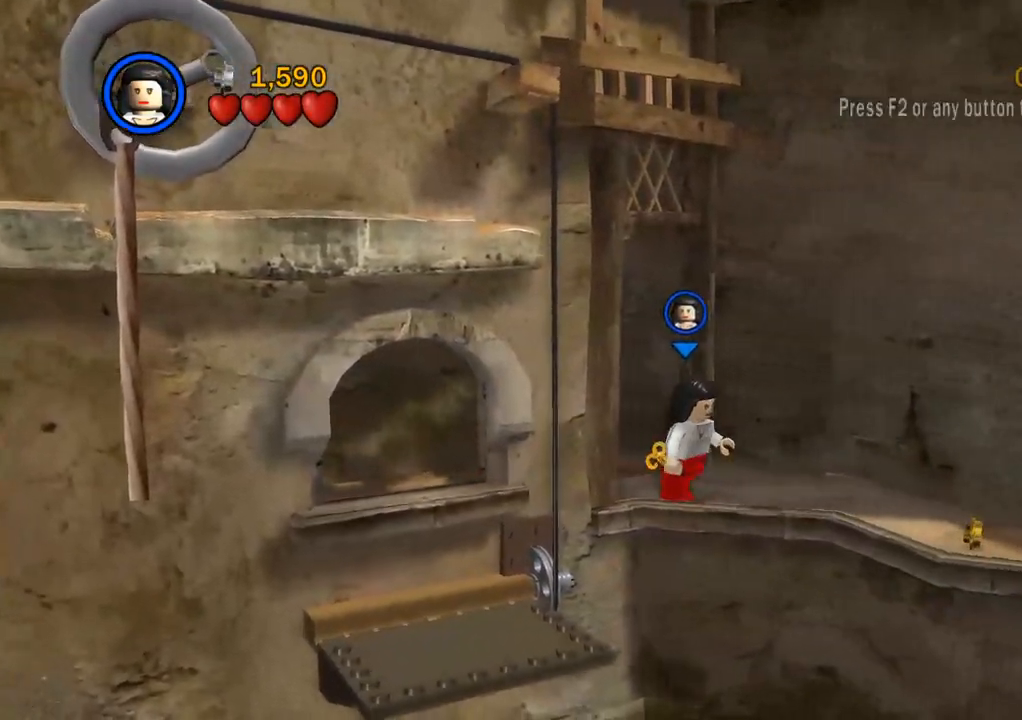
{"buttons": [], "left_stick": "down-left", "right_stick": "center", "events": [[33, "CROSS", "down"], [83, "left_stick", "down"], [167, "CROSS", "up"], [433, "left_stick", "down-left"]]}
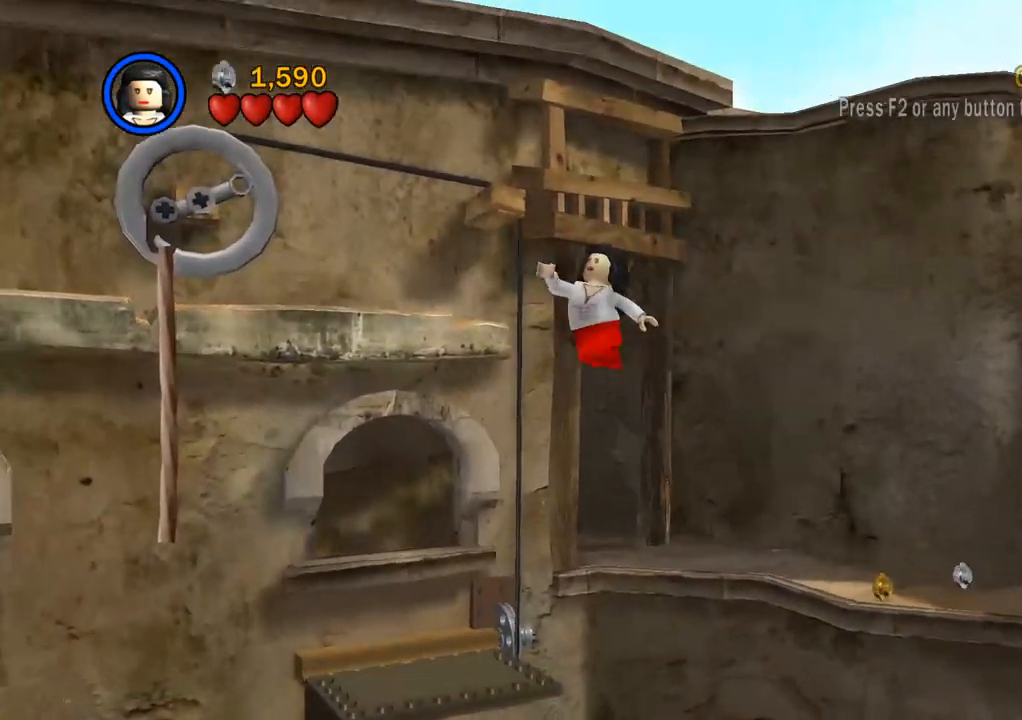
{"buttons": [], "left_stick": "center", "right_stick": "center", "events": [[83, "left_stick", "left"], [183, "left_stick", "up-left"], [367, "left_stick", "center"]]}
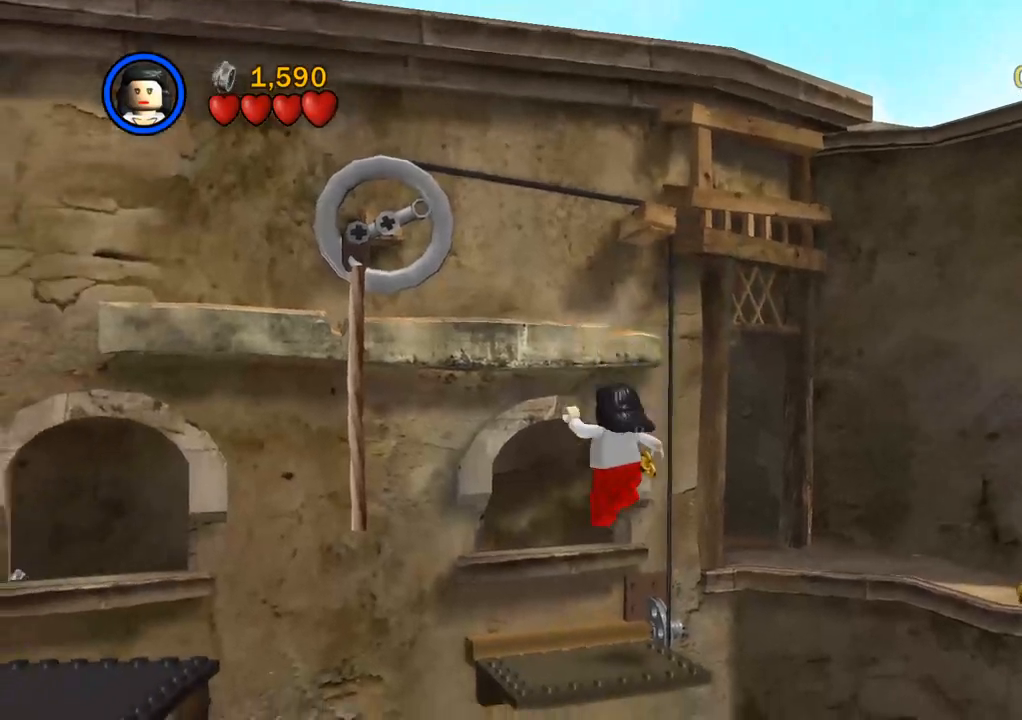
{"buttons": ["CROSS"], "left_stick": "left", "right_stick": "center", "events": [[233, "left_stick", "left"], [500, "CROSS", "down"]]}
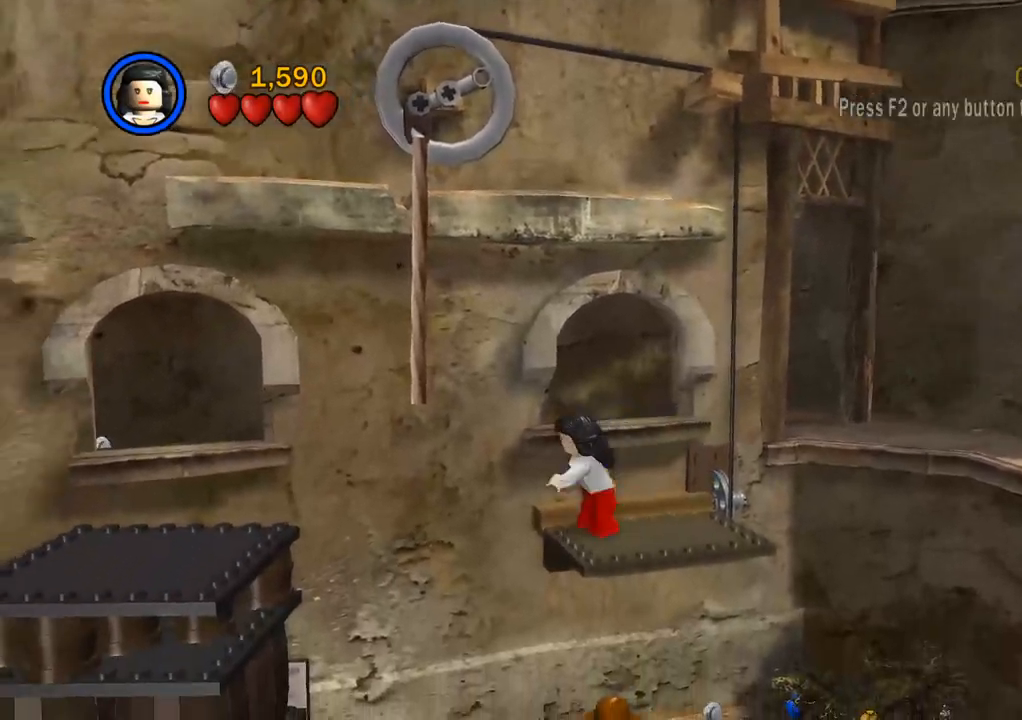
{"buttons": [], "left_stick": "left", "right_stick": "center", "events": [[133, "CROSS", "up"], [233, "CROSS", "down"], [317, "CROSS", "up"], [400, "CROSS", "down"], [483, "CROSS", "up"]]}
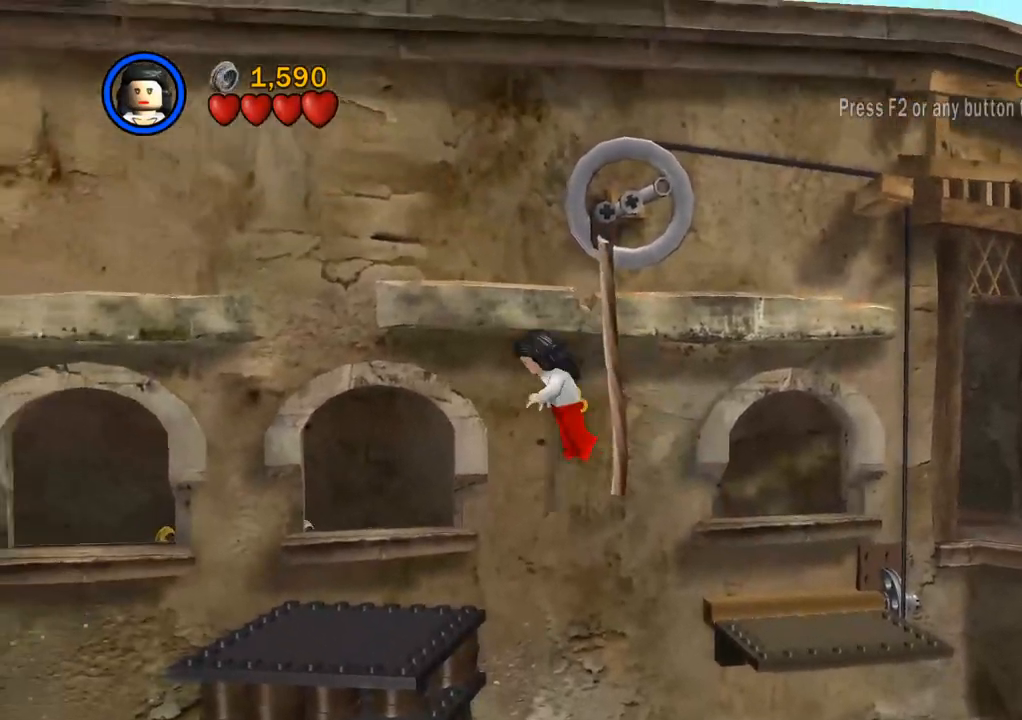
{"buttons": [], "left_stick": "down-right", "right_stick": "center", "events": [[67, "CROSS", "down"], [133, "CROSS", "up"], [200, "CROSS", "down"], [283, "CROSS", "up"], [333, "left_stick", "down-left"], [500, "left_stick", "down-right"]]}
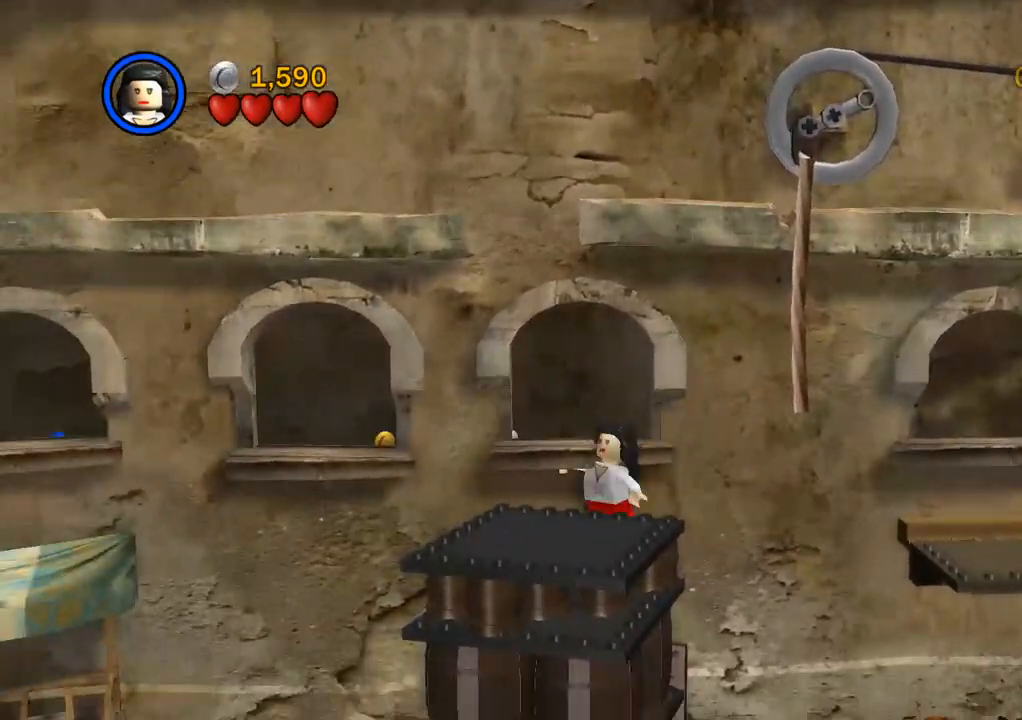
{"buttons": [], "left_stick": "right", "right_stick": "center", "events": [[33, "CROSS", "down"], [67, "left_stick", "right"], [133, "CROSS", "up"], [383, "CROSS", "down"], [483, "CROSS", "up"]]}
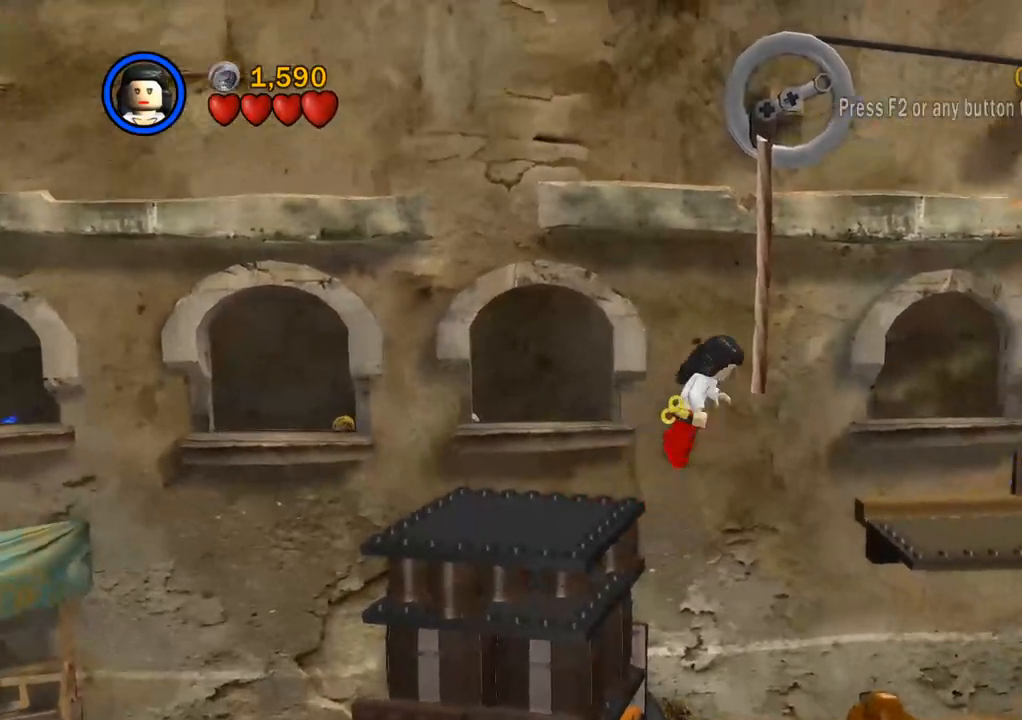
{"buttons": [], "left_stick": "left", "right_stick": "center", "events": [[283, "left_stick", "center"], [500, "left_stick", "left"]]}
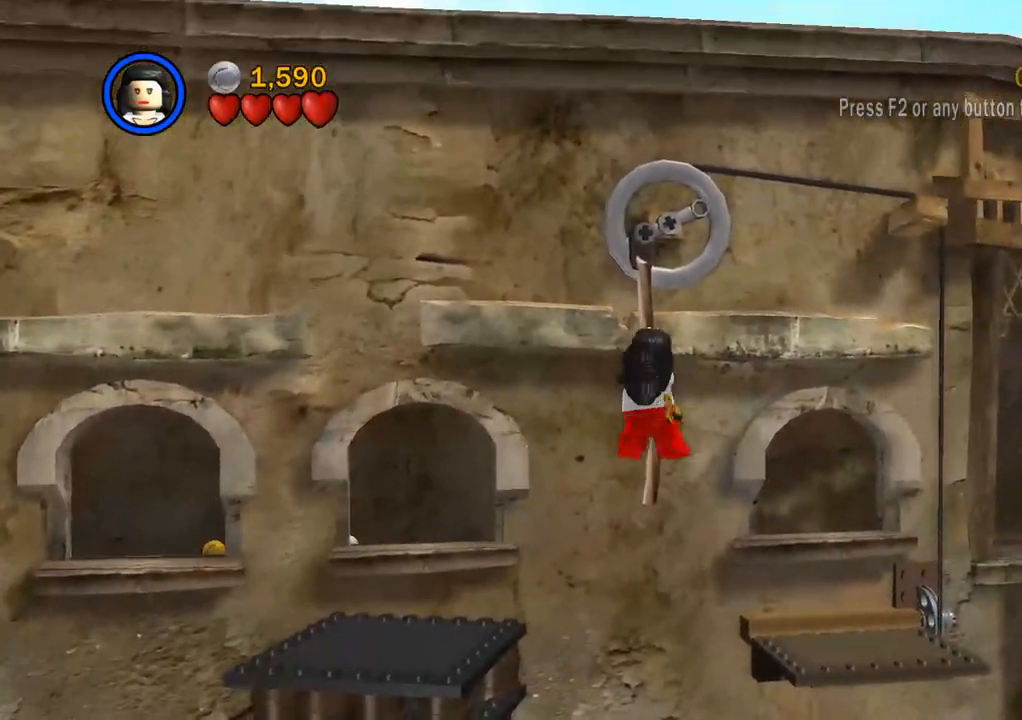
{"buttons": [], "left_stick": "left", "right_stick": "center", "events": [[200, "CROSS", "down"], [317, "CROSS", "up"]]}